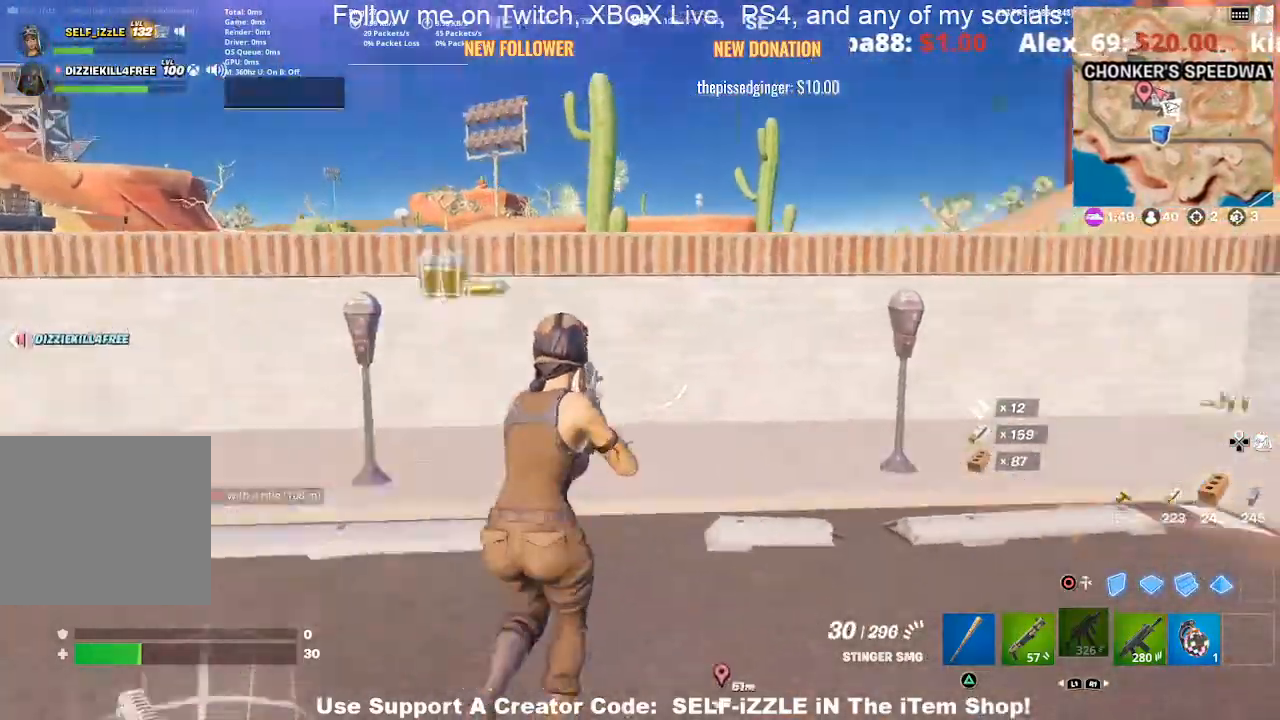
Gameplay with a controller (PlayStation layout); each line is a JSON object with the inputs held at the frame after it. "events" lists button and stick changes between this image and that frame as [ms after this image, input, new state], when the widget could be followed in between.
{"buttons": [], "left_stick": "up", "right_stick": "right", "events": [[333, "R1", "down"], [467, "R1", "up"]]}
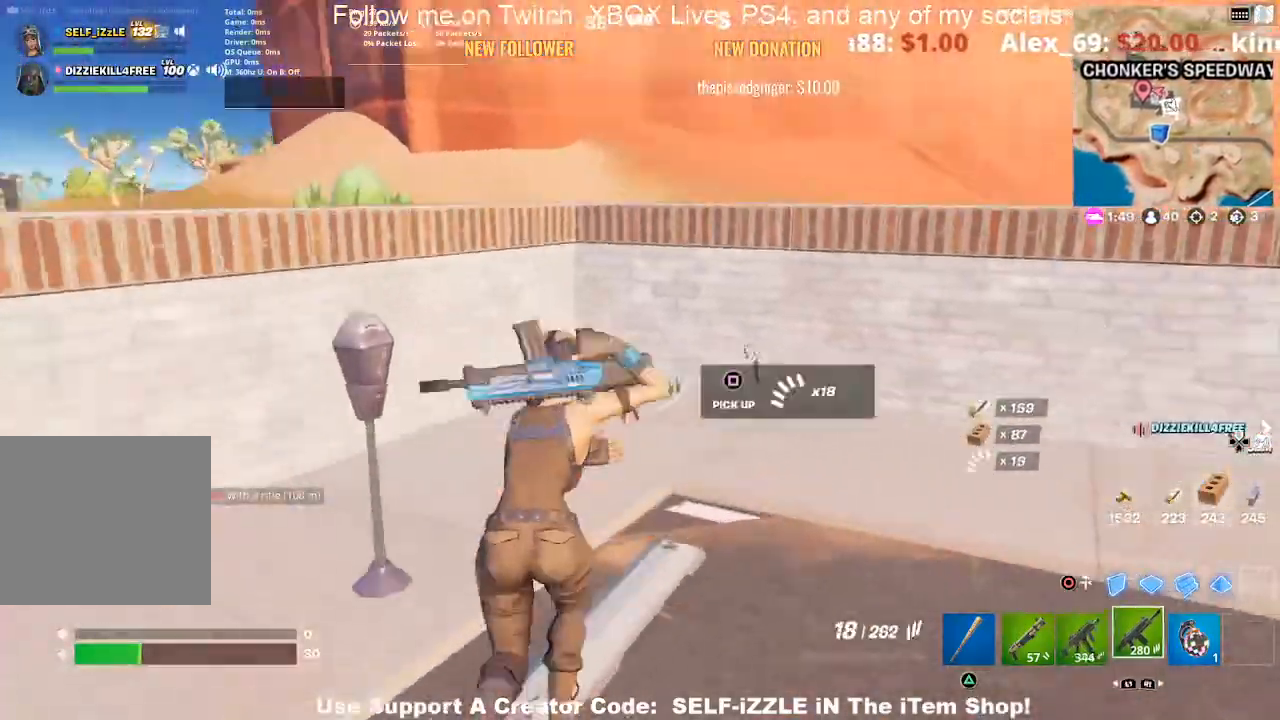
{"buttons": [], "left_stick": "up", "right_stick": "center", "events": [[100, "right_stick", "center"]]}
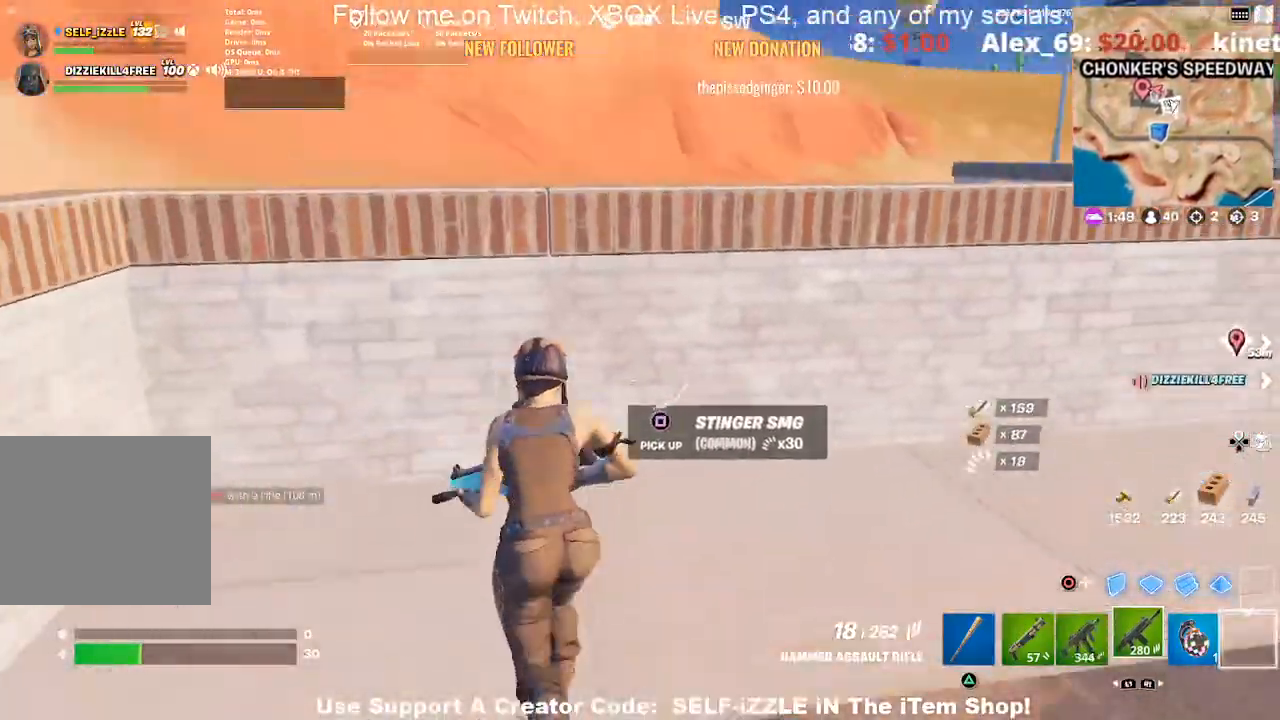
{"buttons": [], "left_stick": "up", "right_stick": "center", "events": [[167, "left_stick", "up-right"], [167, "right_stick", "right"], [267, "CROSS", "down"], [300, "right_stick", "center"], [433, "CROSS", "up"], [500, "left_stick", "up"]]}
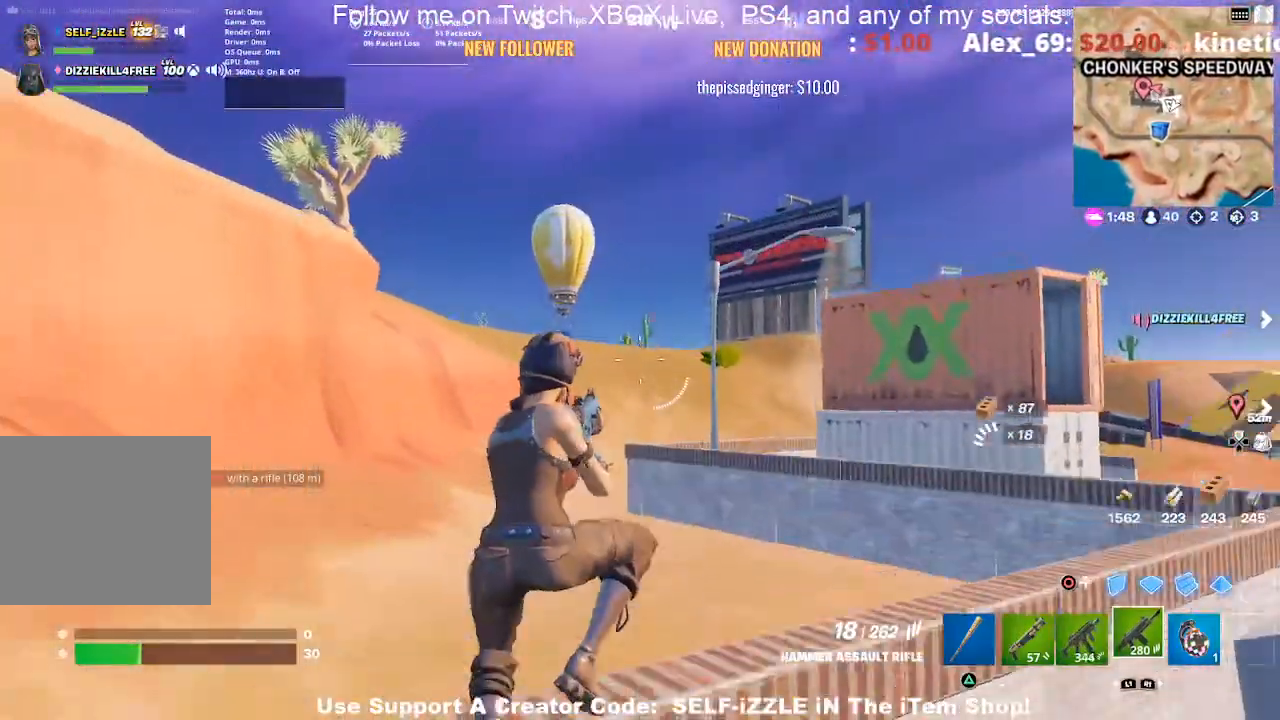
{"buttons": [], "left_stick": "up", "right_stick": "center", "events": [[67, "SQUARE", "down"], [200, "SQUARE", "up"]]}
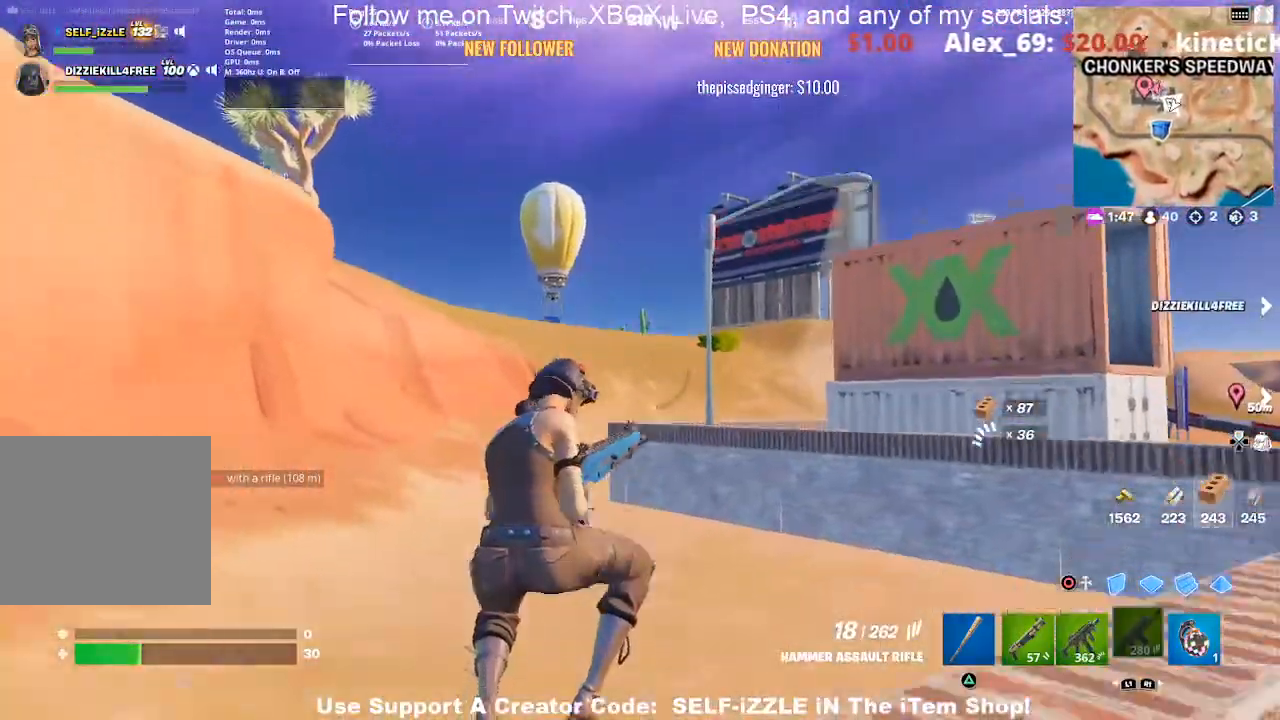
{"buttons": [], "left_stick": "up", "right_stick": "center", "events": [[300, "DPAD_RIGHT", "down"], [433, "DPAD_RIGHT", "up"]]}
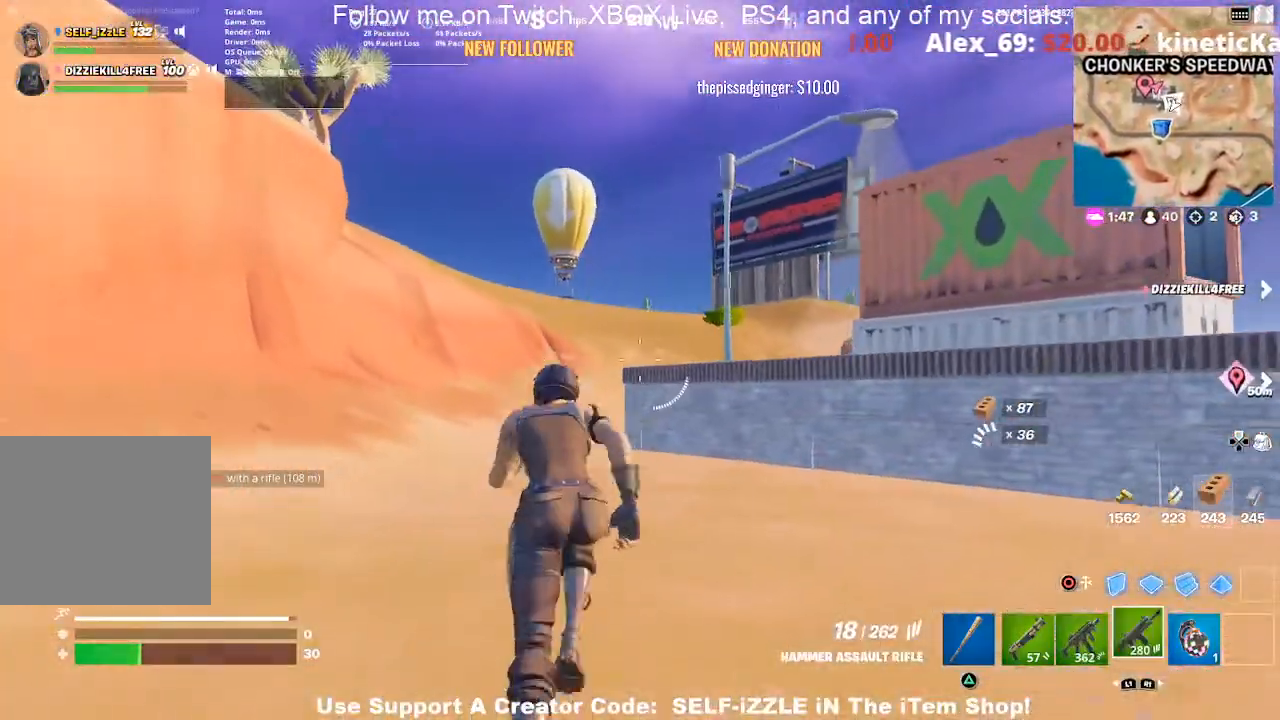
{"buttons": [], "left_stick": "up", "right_stick": "center", "events": []}
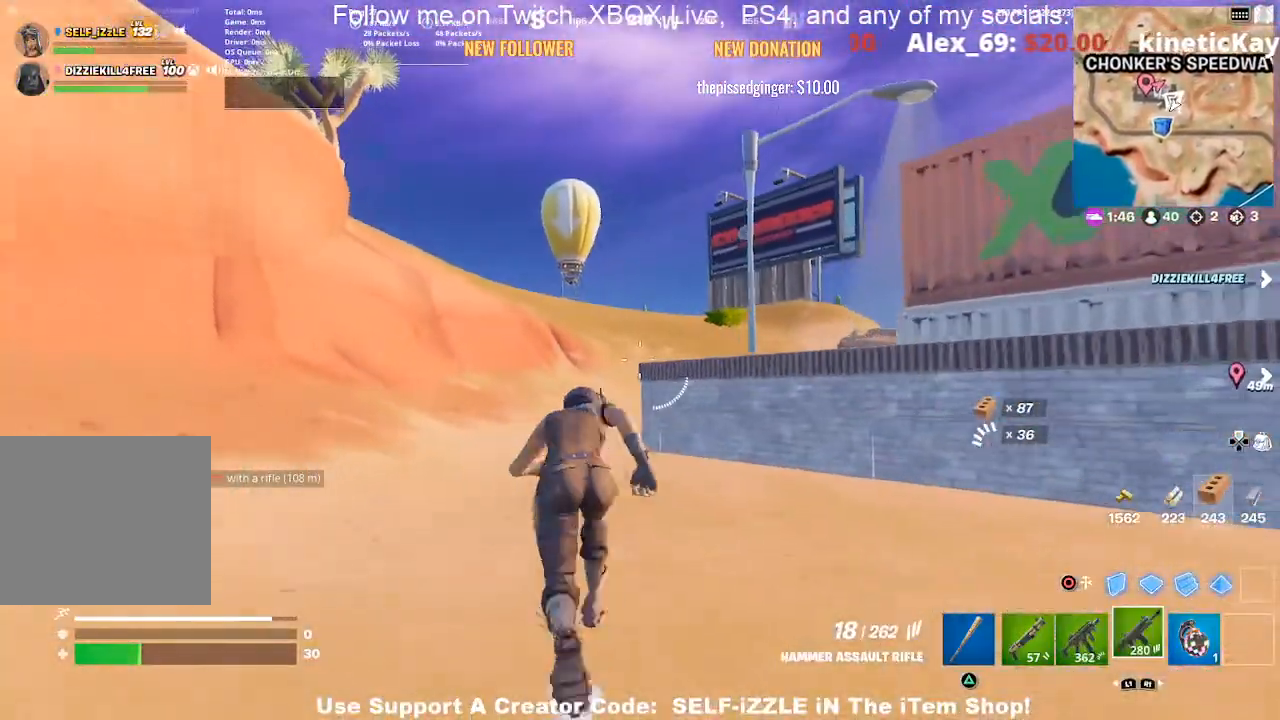
{"buttons": [], "left_stick": "up", "right_stick": "center", "events": []}
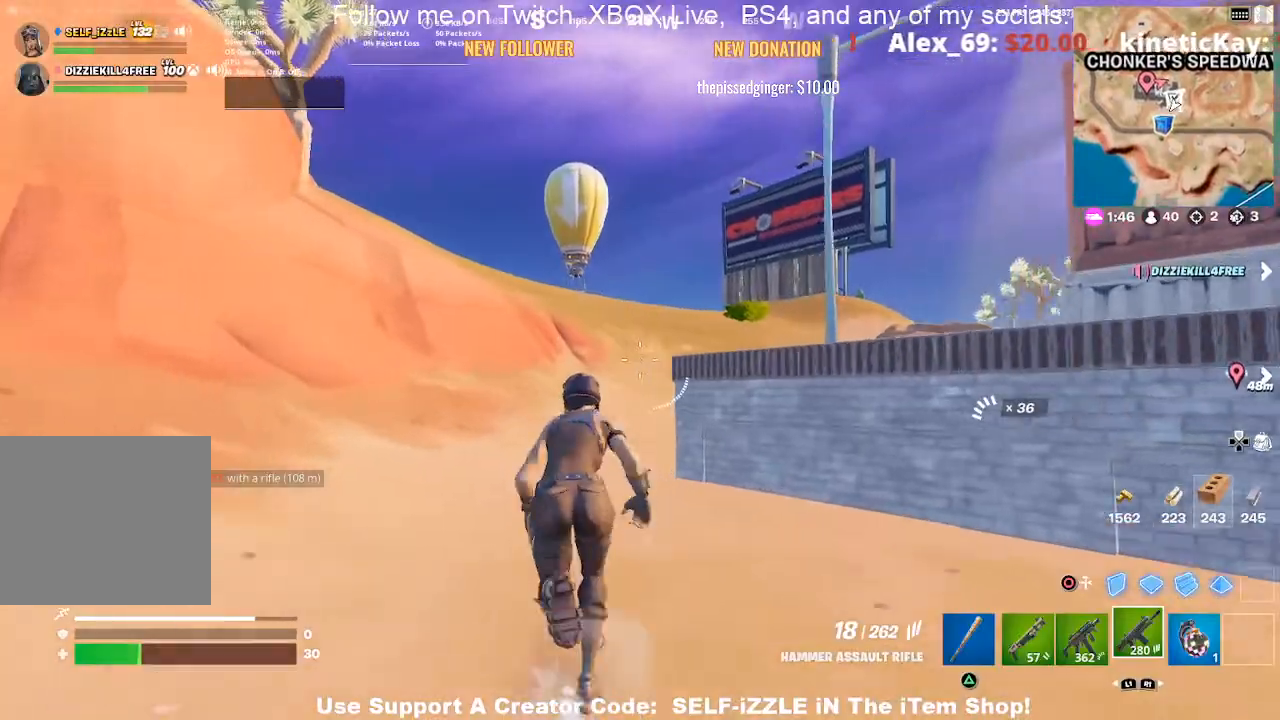
{"buttons": [], "left_stick": "up", "right_stick": "center", "events": []}
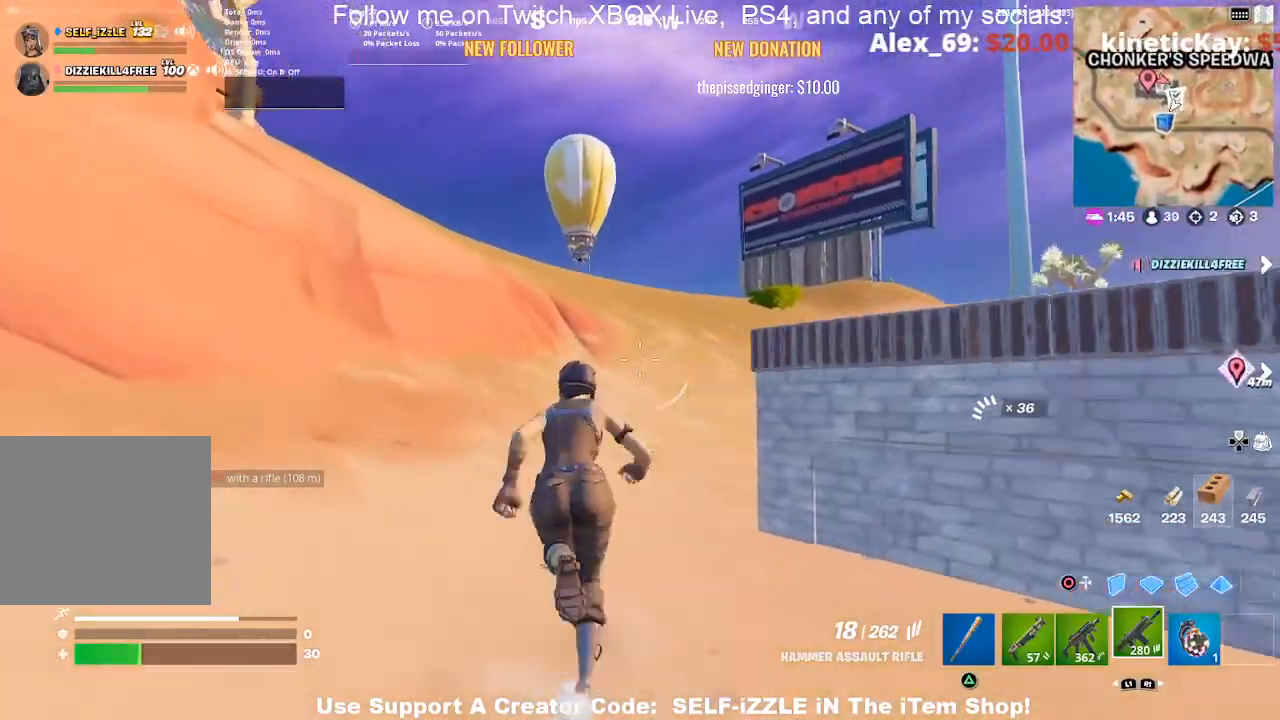
{"buttons": [], "left_stick": "up", "right_stick": "center", "events": []}
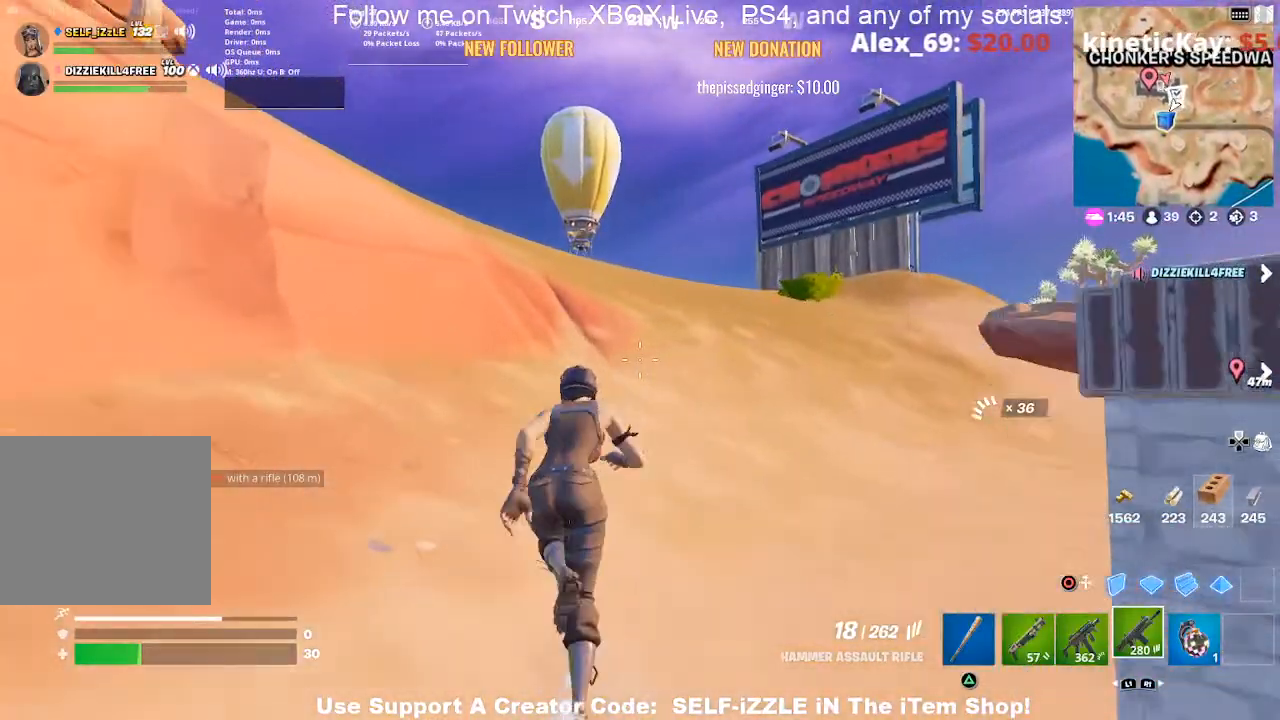
{"buttons": [], "left_stick": "up", "right_stick": "center", "events": []}
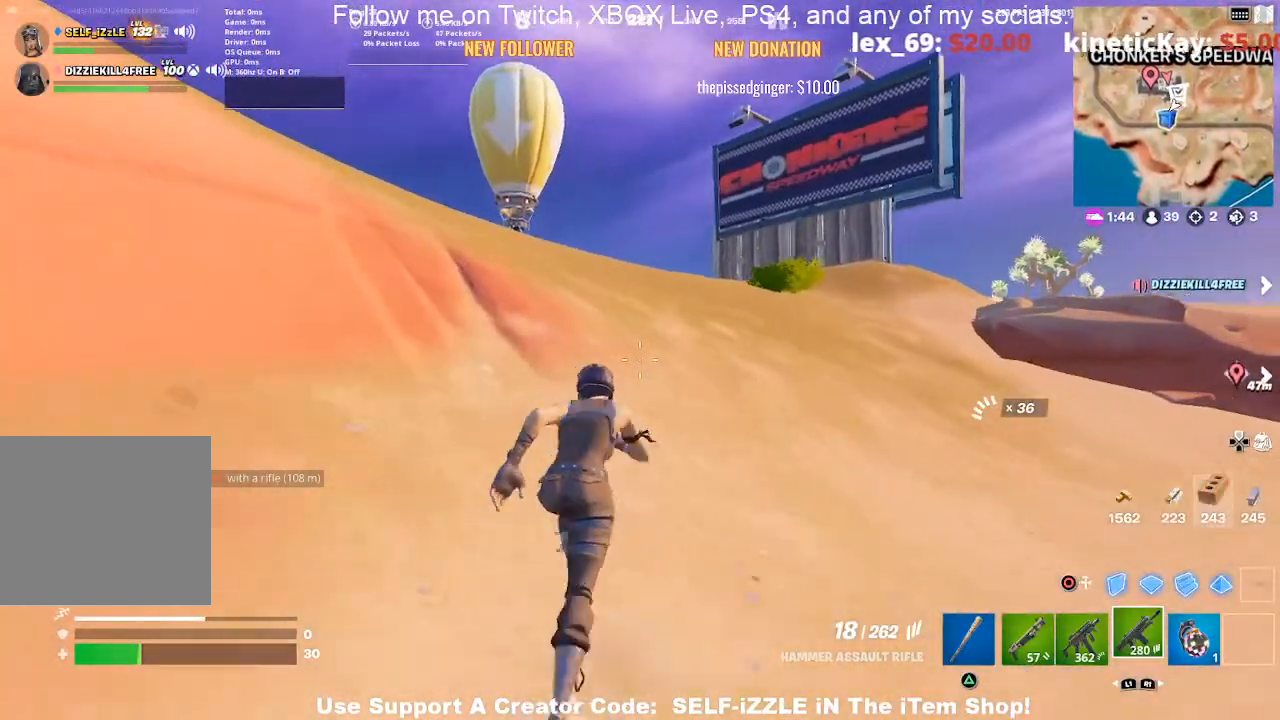
{"buttons": [], "left_stick": "up", "right_stick": "center", "events": []}
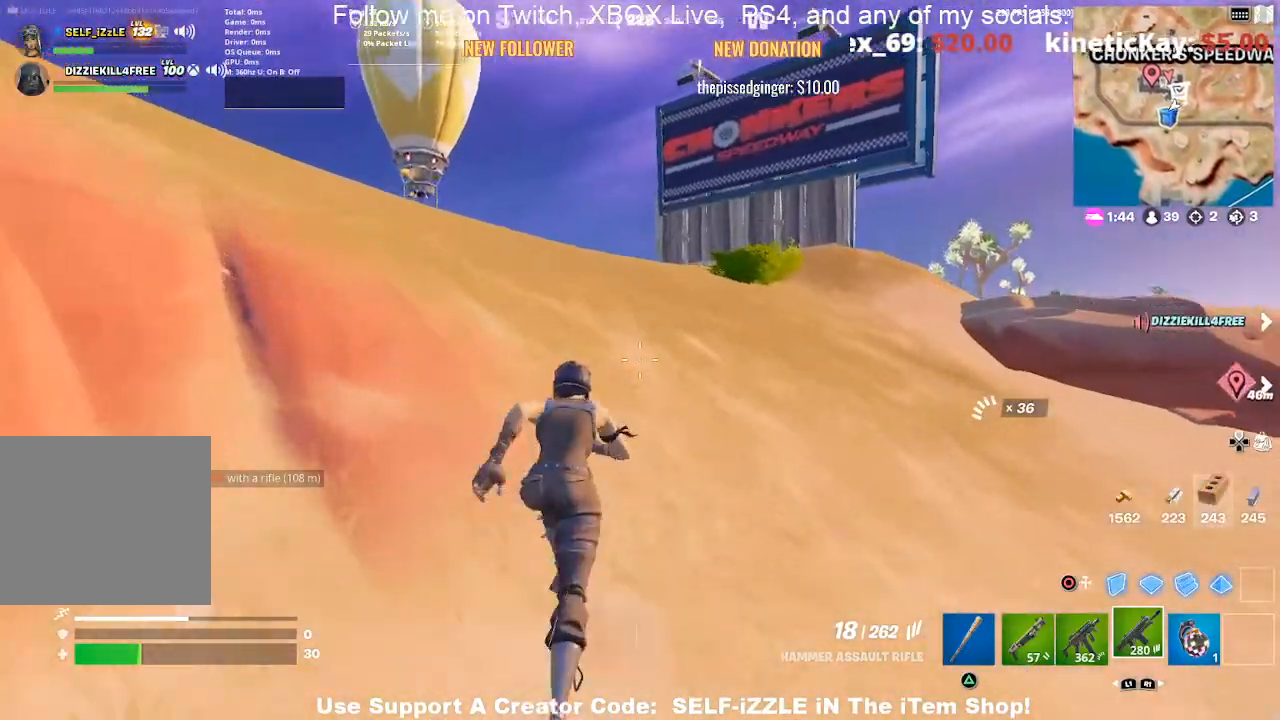
{"buttons": [], "left_stick": "up", "right_stick": "center", "events": []}
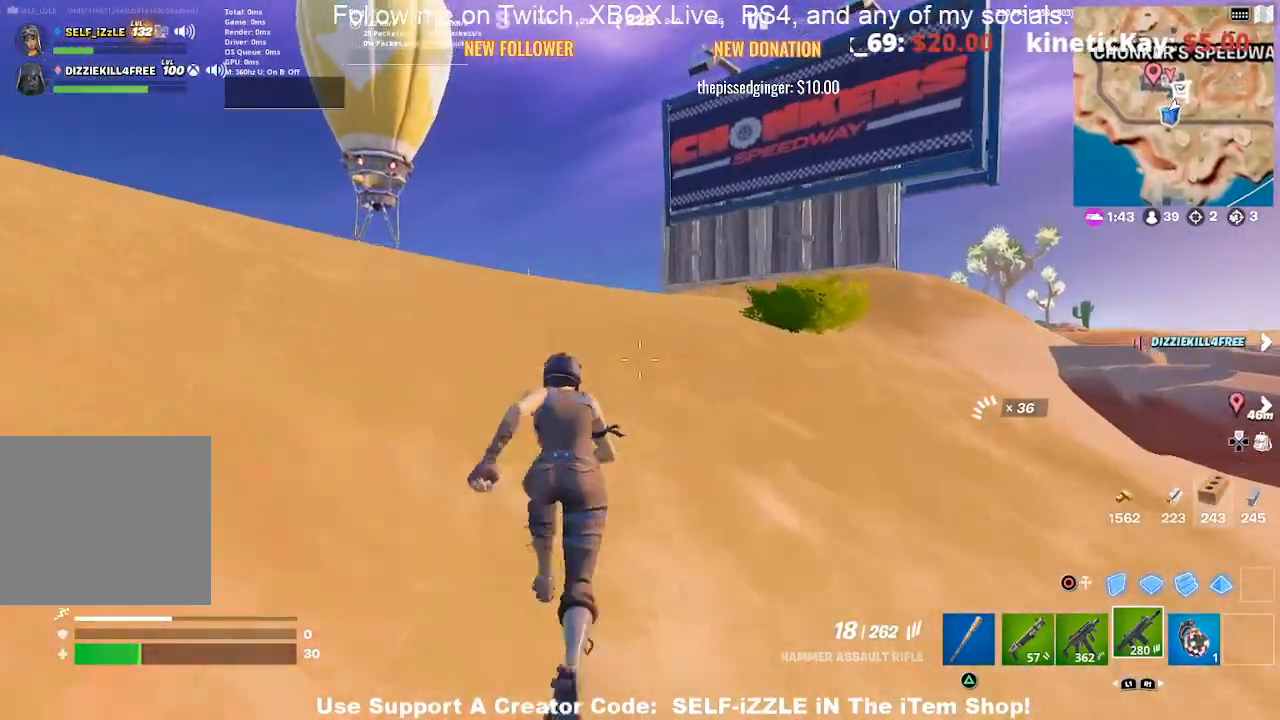
{"buttons": [], "left_stick": "up", "right_stick": "left", "events": [[467, "right_stick", "left"]]}
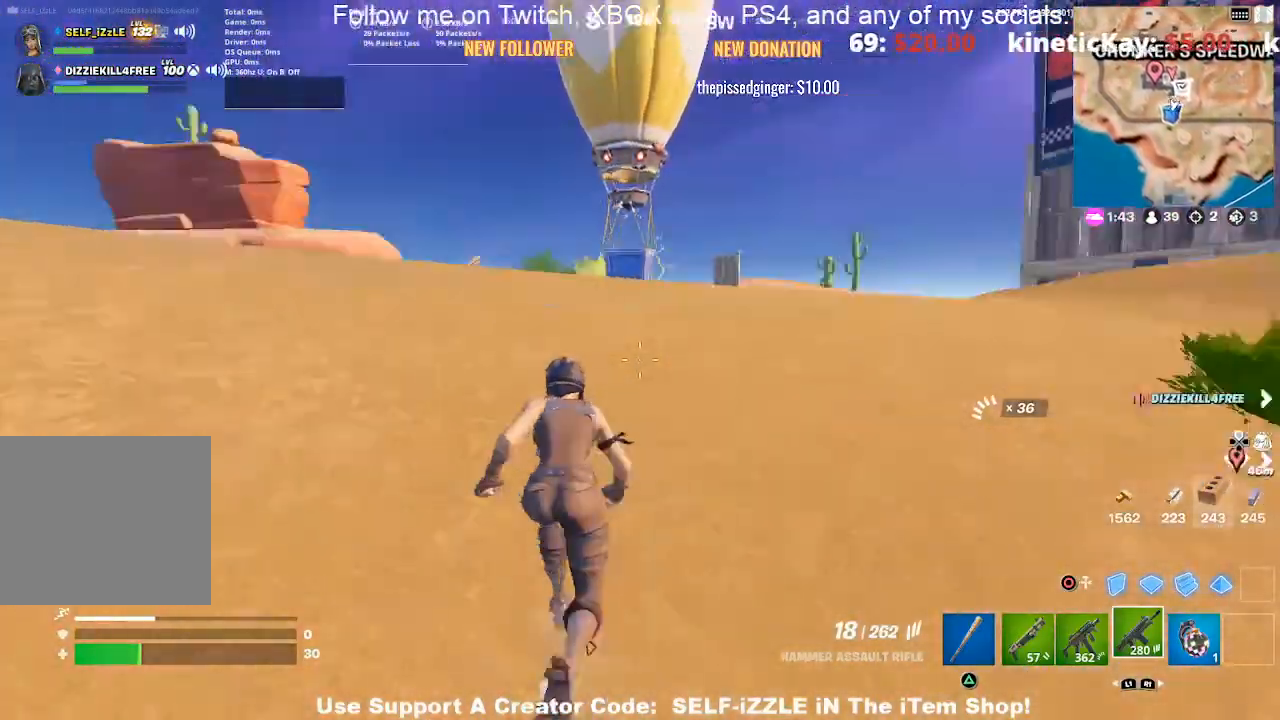
{"buttons": [], "left_stick": "up-right", "right_stick": "left", "events": [[33, "left_stick", "up-right"], [33, "right_stick", "center"], [500, "right_stick", "left"]]}
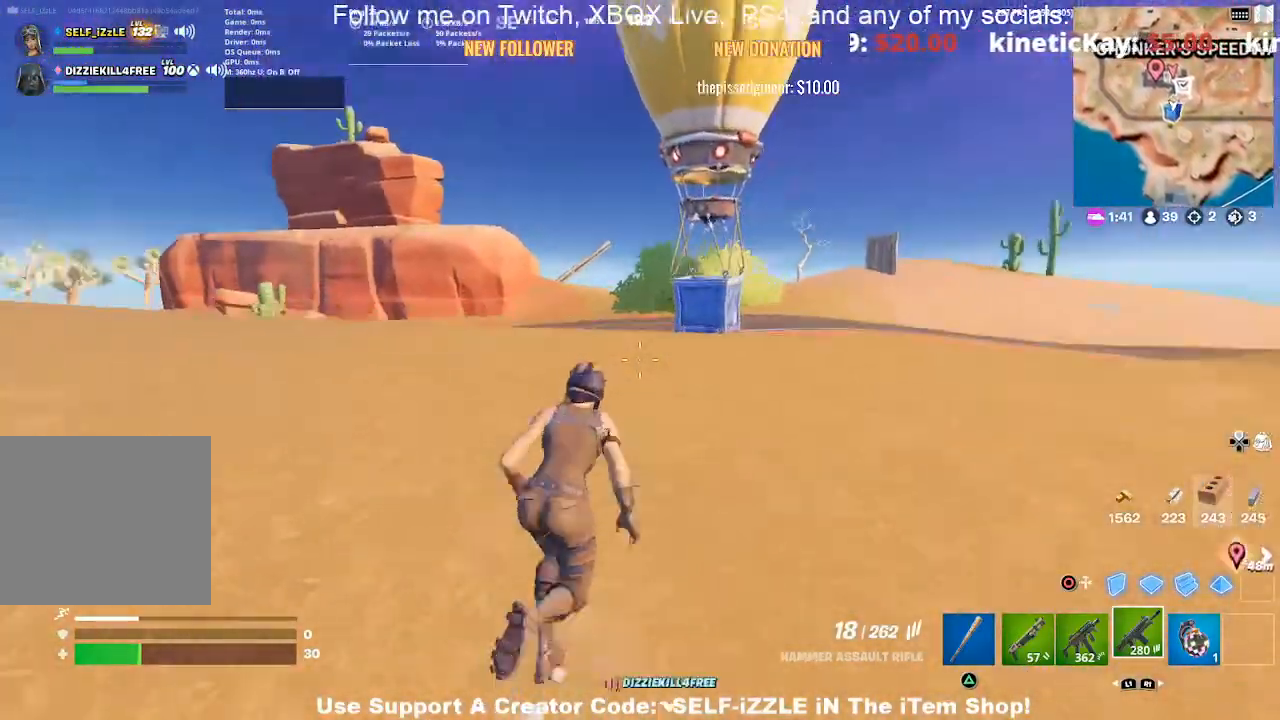
{"buttons": [], "left_stick": "up-right", "right_stick": "center", "events": [[67, "right_stick", "center"]]}
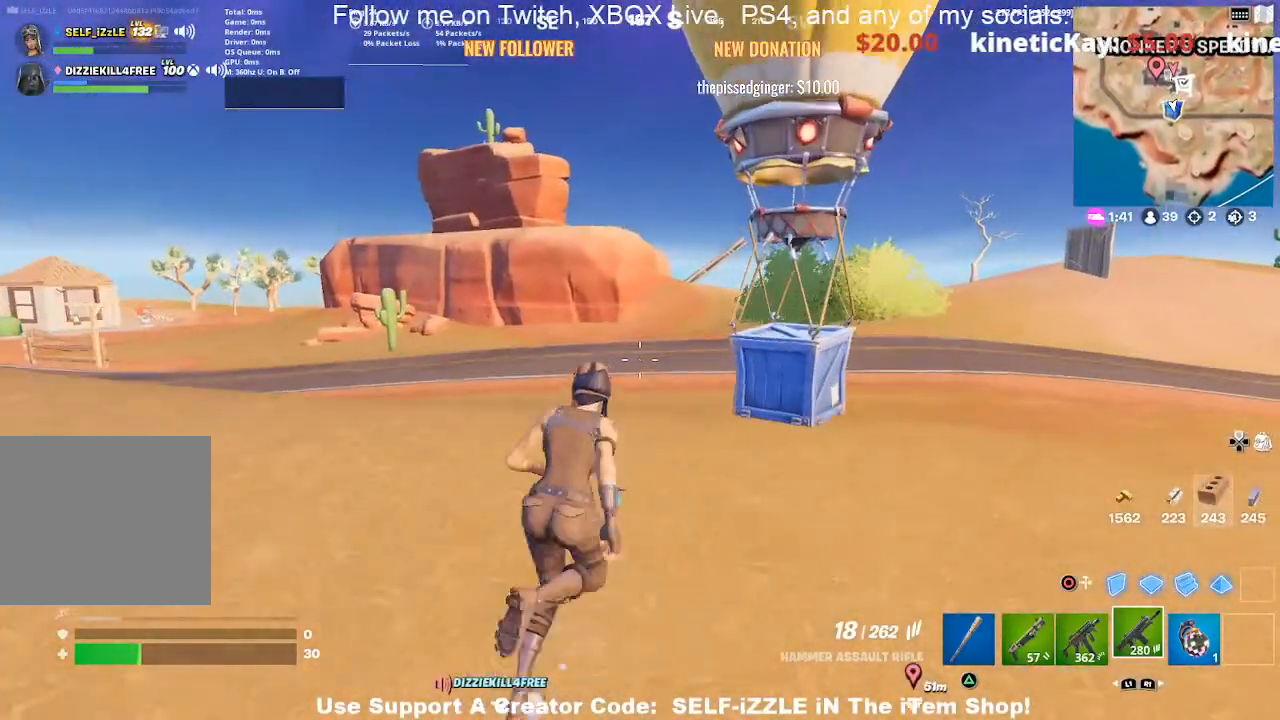
{"buttons": [], "left_stick": "right", "right_stick": "center", "events": [[300, "right_stick", "left"], [333, "left_stick", "right"], [400, "right_stick", "center"]]}
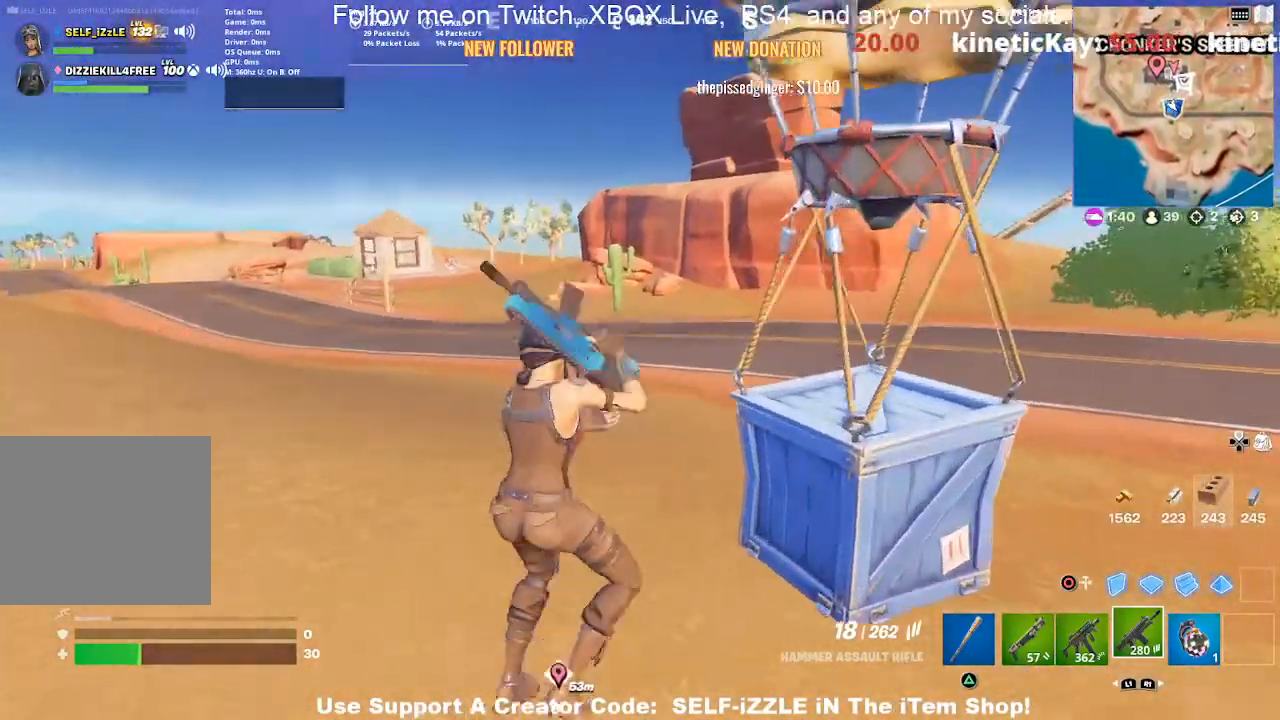
{"buttons": [], "left_stick": "right", "right_stick": "center", "events": []}
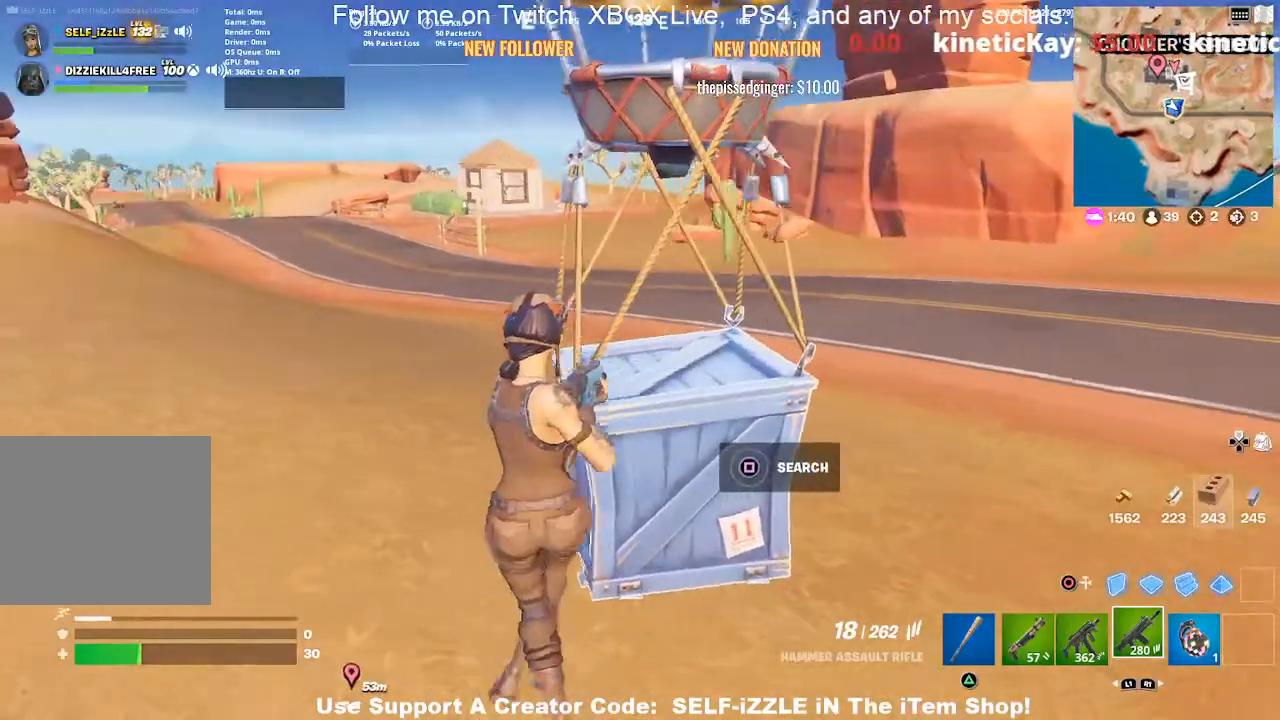
{"buttons": [], "left_stick": "center", "right_stick": "center", "events": [[100, "SQUARE", "down"], [100, "left_stick", "center"], [200, "SQUARE", "up"], [300, "SQUARE", "down"], [400, "SQUARE", "up"]]}
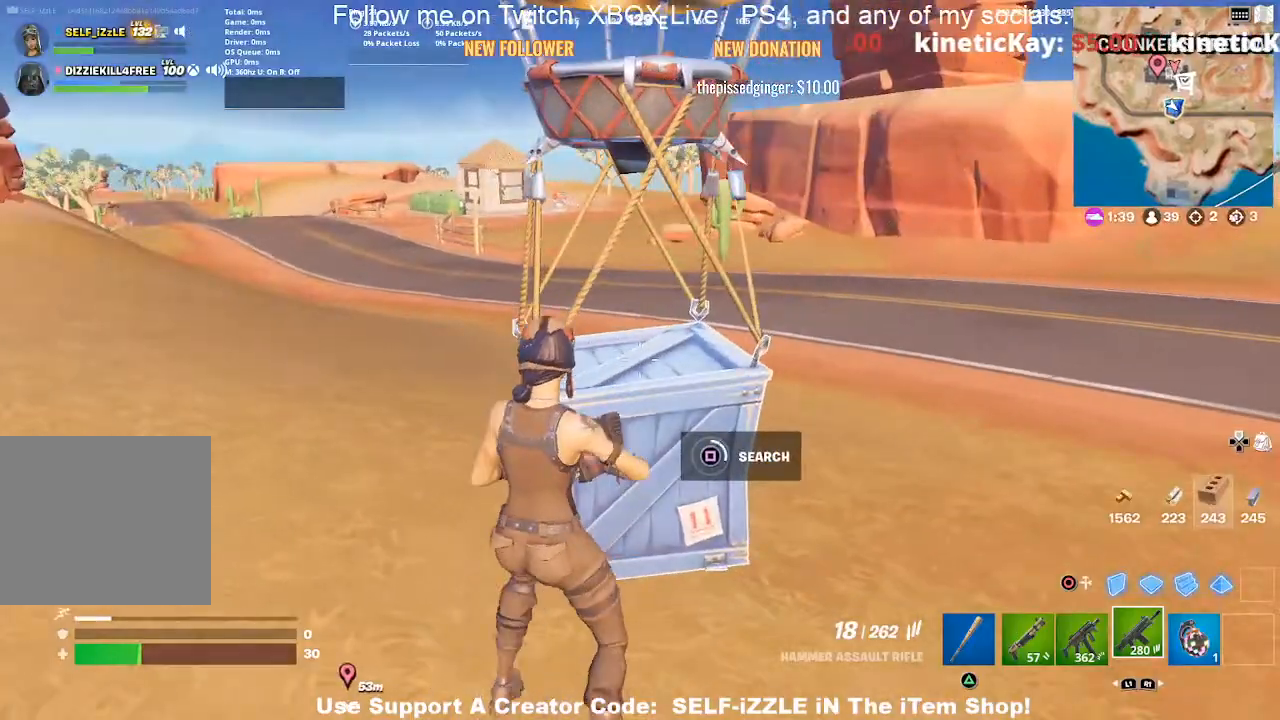
{"buttons": [], "left_stick": "center", "right_stick": "center", "events": []}
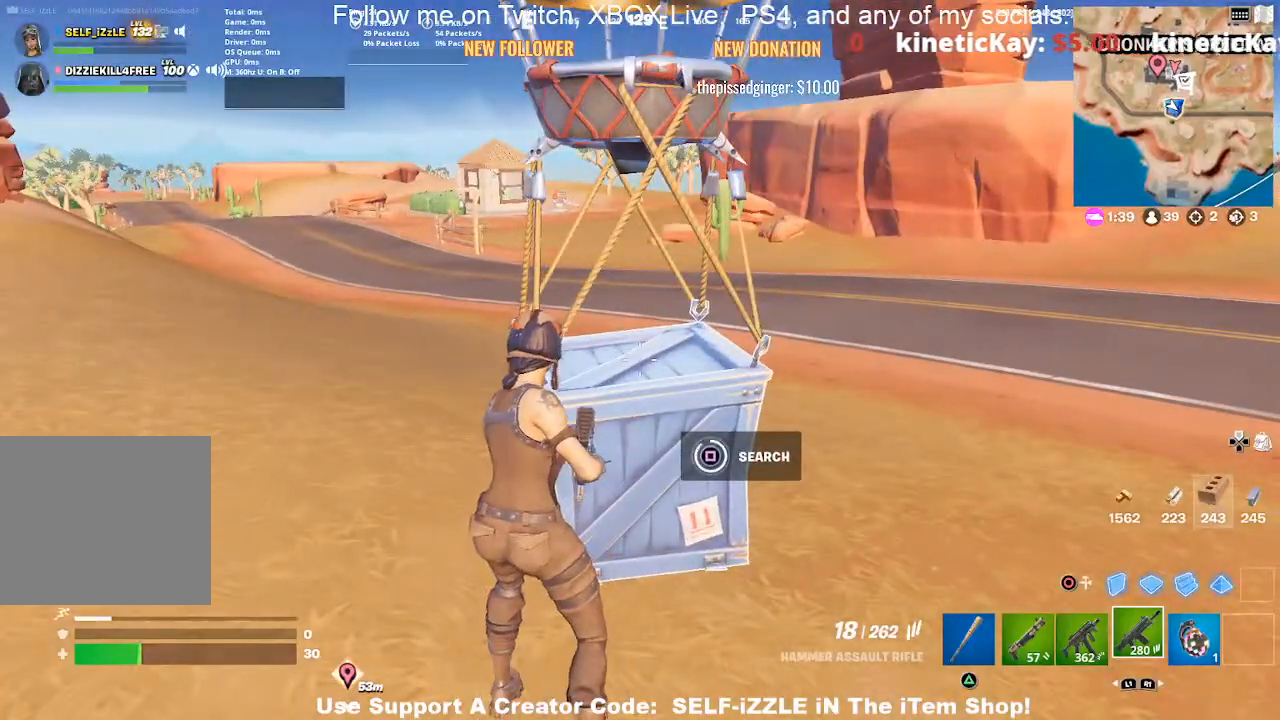
{"buttons": [], "left_stick": "center", "right_stick": "center", "events": []}
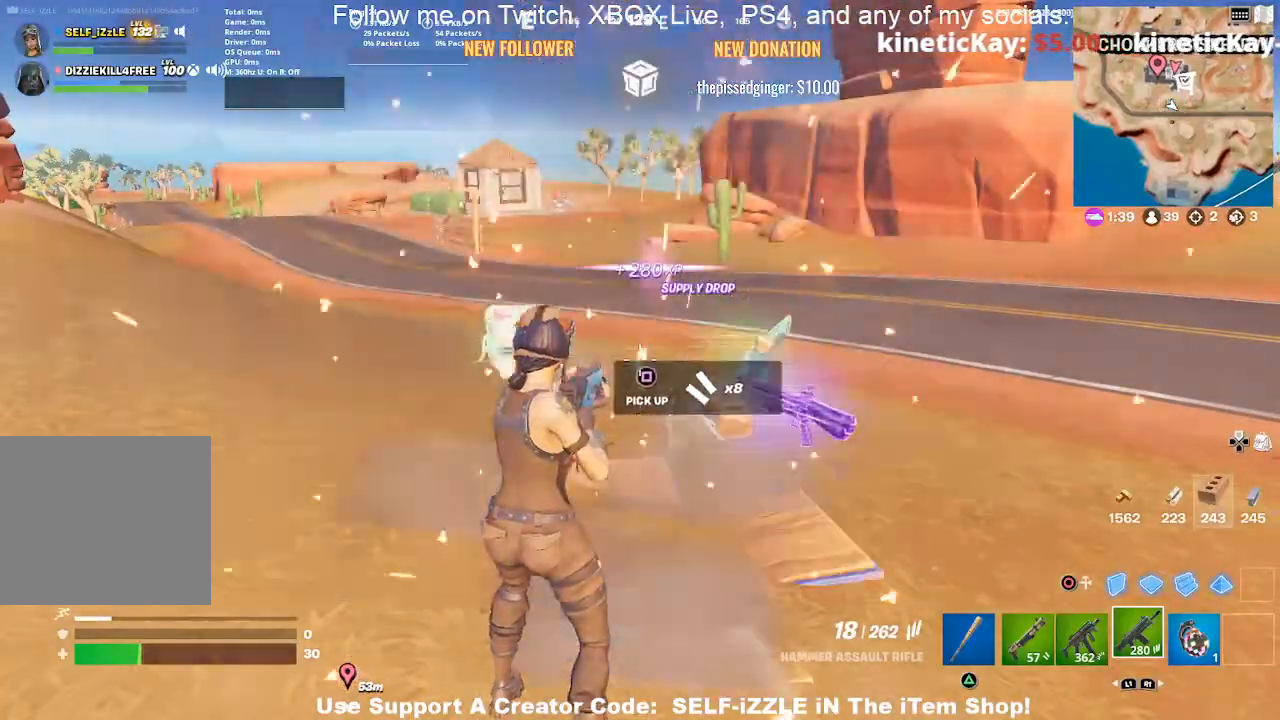
{"buttons": [], "left_stick": "down-right", "right_stick": "center", "events": [[67, "left_stick", "down-right"]]}
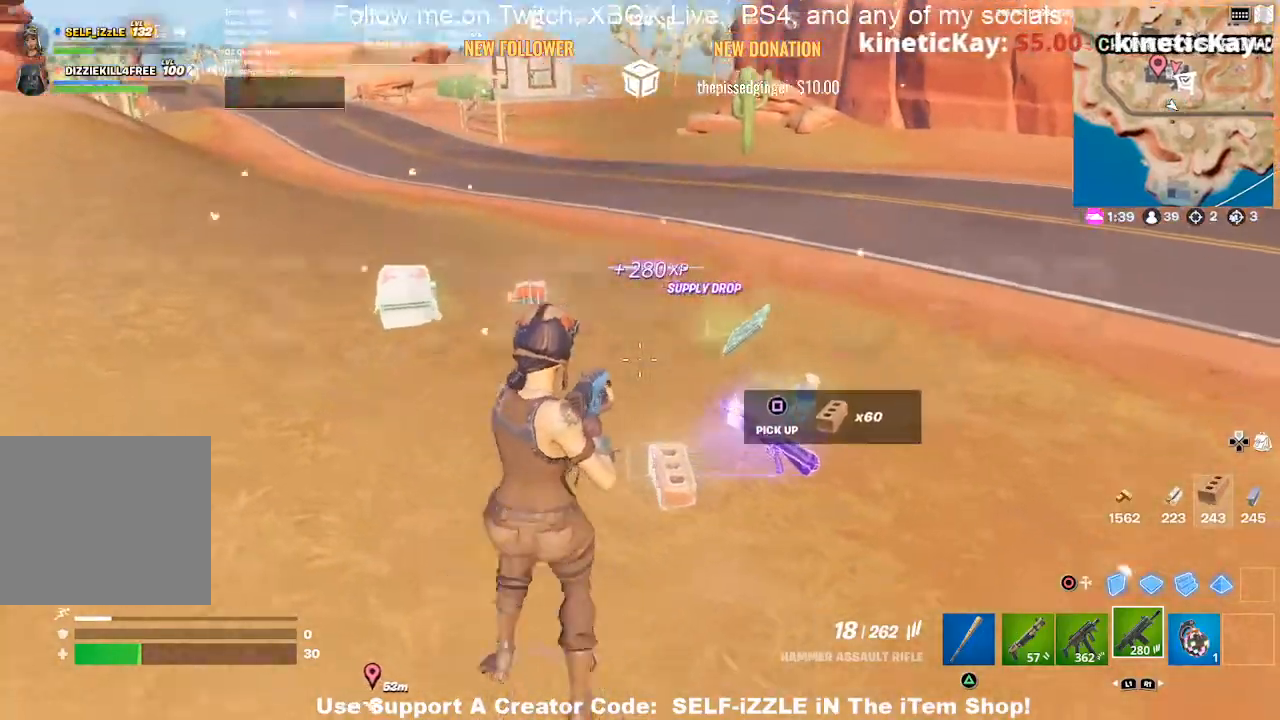
{"buttons": [], "left_stick": "up-right", "right_stick": "center", "events": [[33, "left_stick", "up-right"]]}
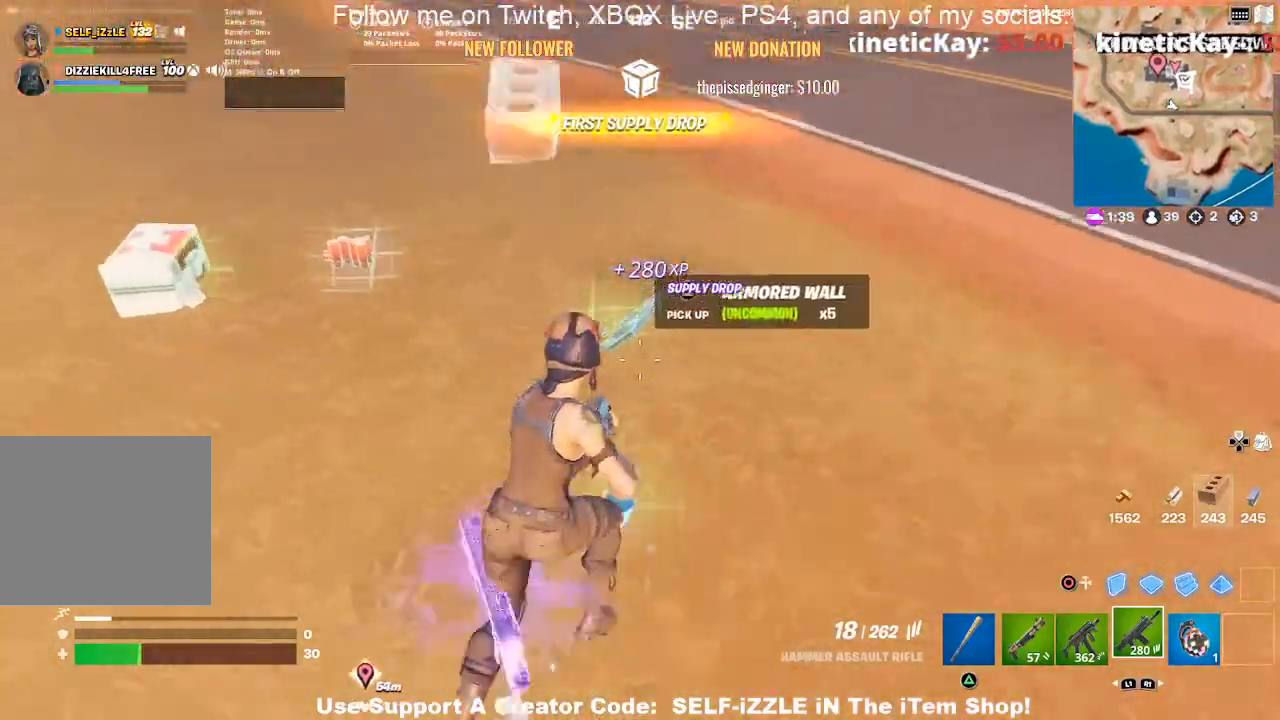
{"buttons": [], "left_stick": "up", "right_stick": "center", "events": [[267, "left_stick", "up"]]}
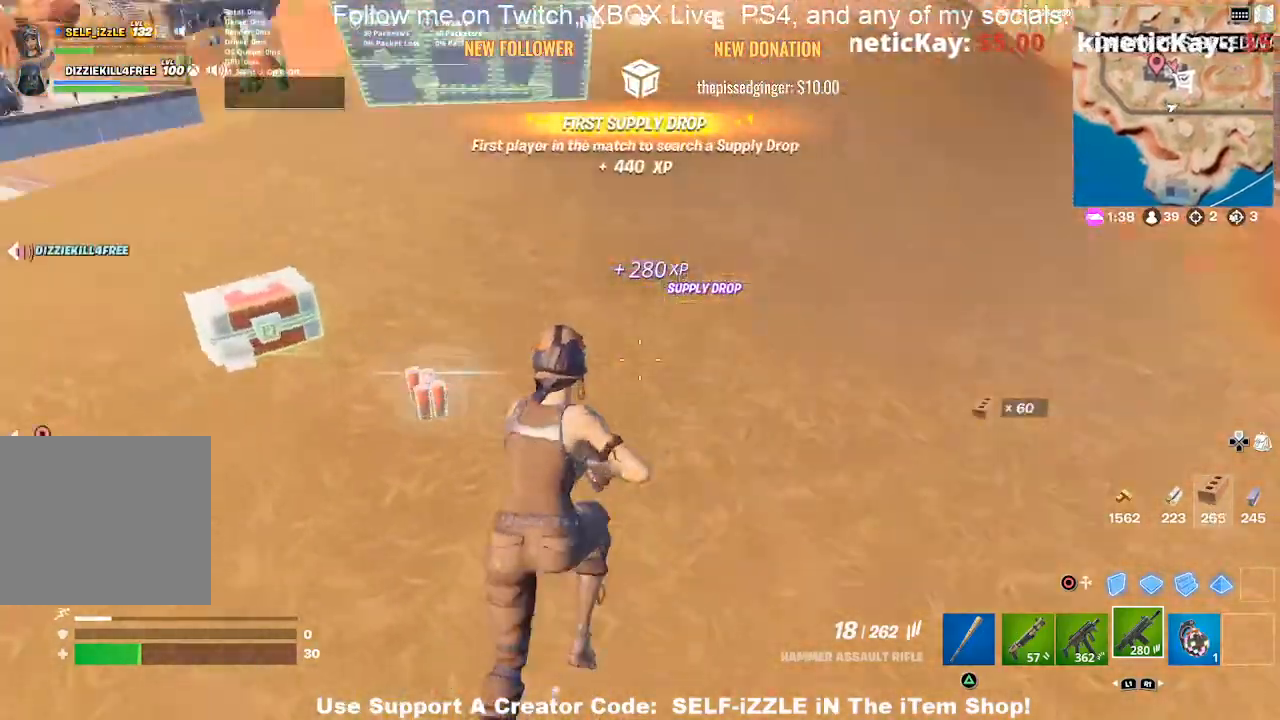
{"buttons": [], "left_stick": "up", "right_stick": "left", "events": [[33, "right_stick", "left"]]}
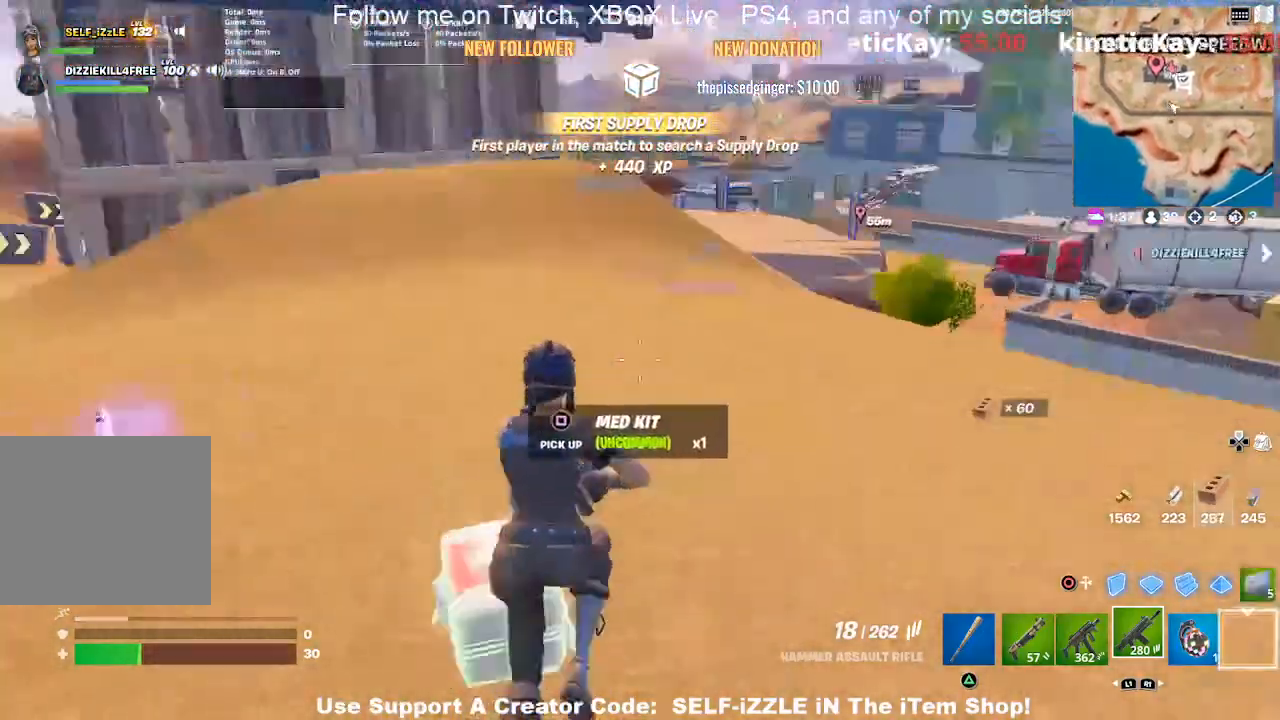
{"buttons": [], "left_stick": "down-left", "right_stick": "left", "events": [[167, "left_stick", "left"], [300, "left_stick", "down"], [433, "left_stick", "down-left"]]}
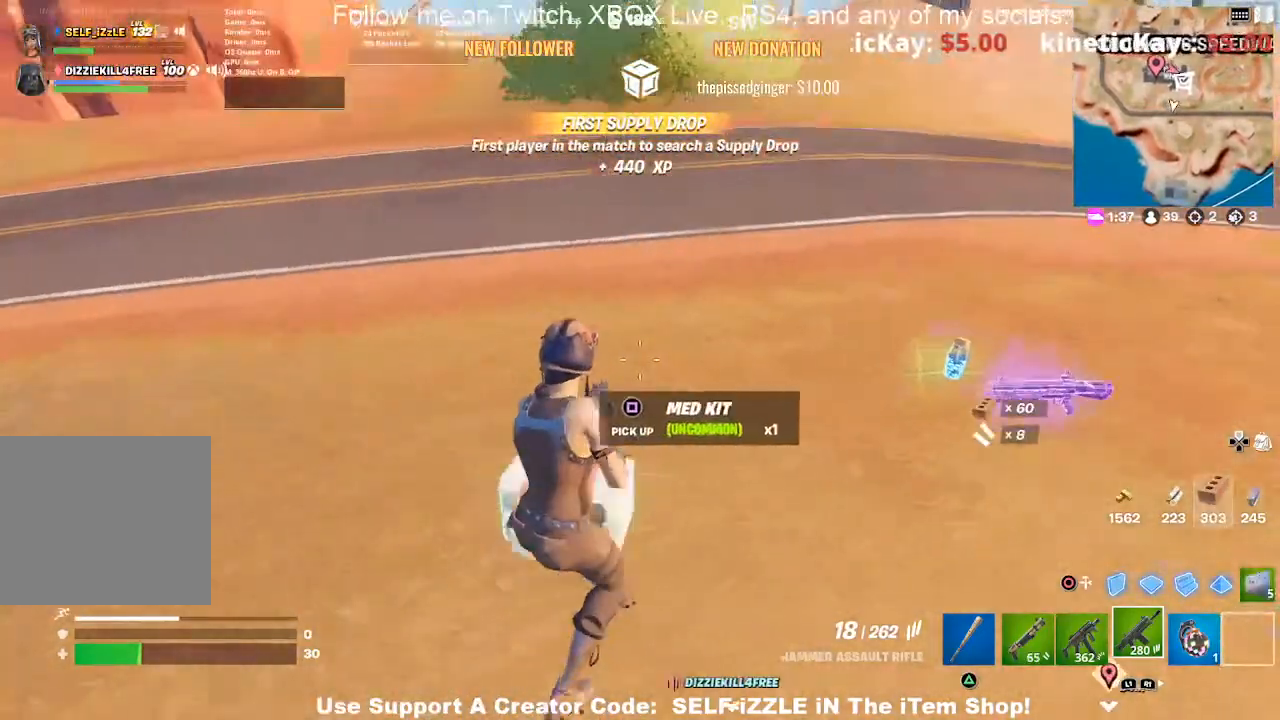
{"buttons": [], "left_stick": "down-right", "right_stick": "center", "events": [[33, "right_stick", "center"], [167, "SQUARE", "down"], [300, "SQUARE", "up"], [433, "left_stick", "down-right"]]}